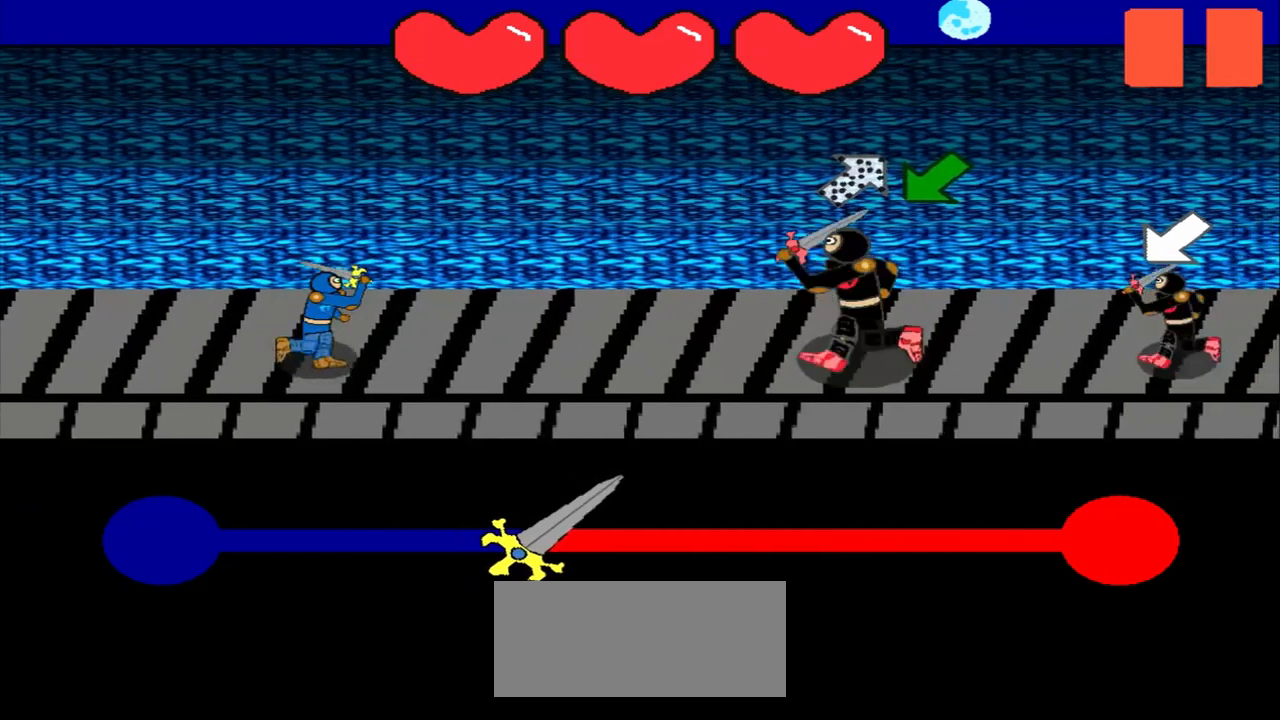
Gameplay with a controller (PlayStation layout); each line is a JSON object with the inputs held at the frame after it. "events" lists button and stick changes between this image and that frame as [ms after this image, input, new state], when the widget could be followed in between. Not read: L2 L3 R2 R3 right_stick.
{"buttons": [], "left_stick": "down-left", "events": [[167, "left_stick", "down-left"], [250, "left_stick", "center"], [458, "left_stick", "down-left"]]}
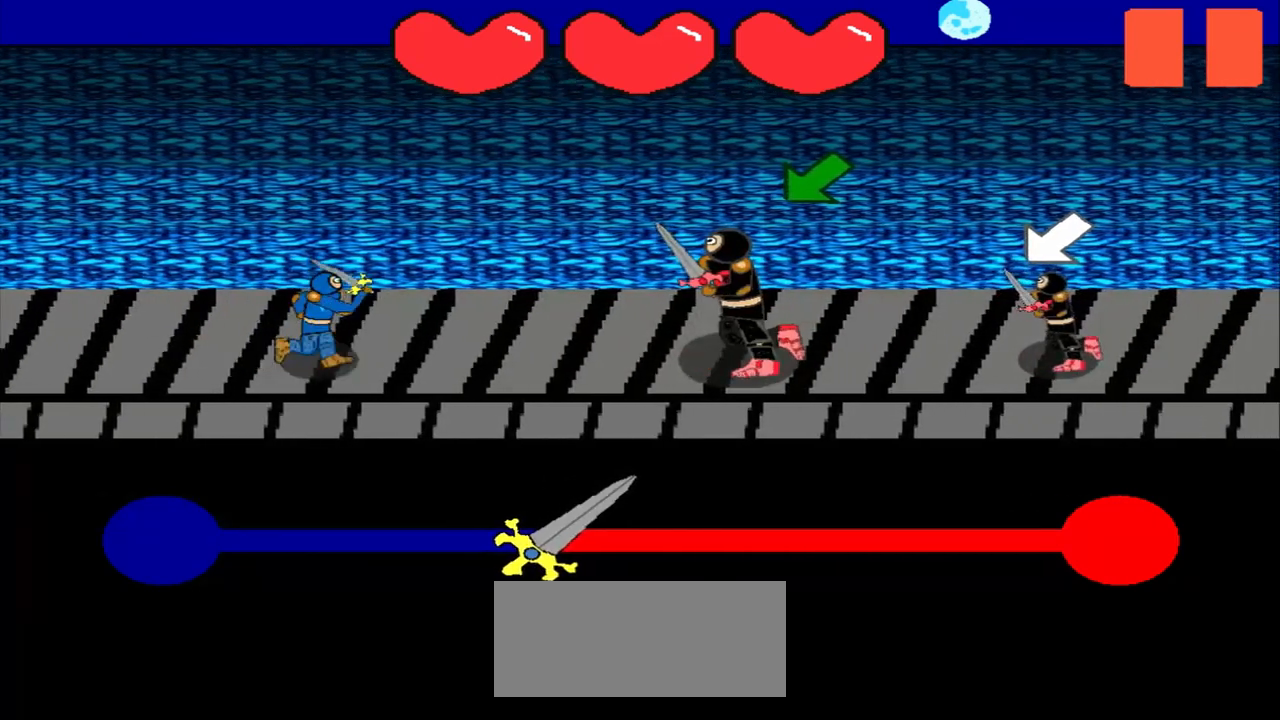
{"buttons": [], "left_stick": "center", "events": [[83, "left_stick", "center"], [292, "left_stick", "down-left"], [500, "left_stick", "center"]]}
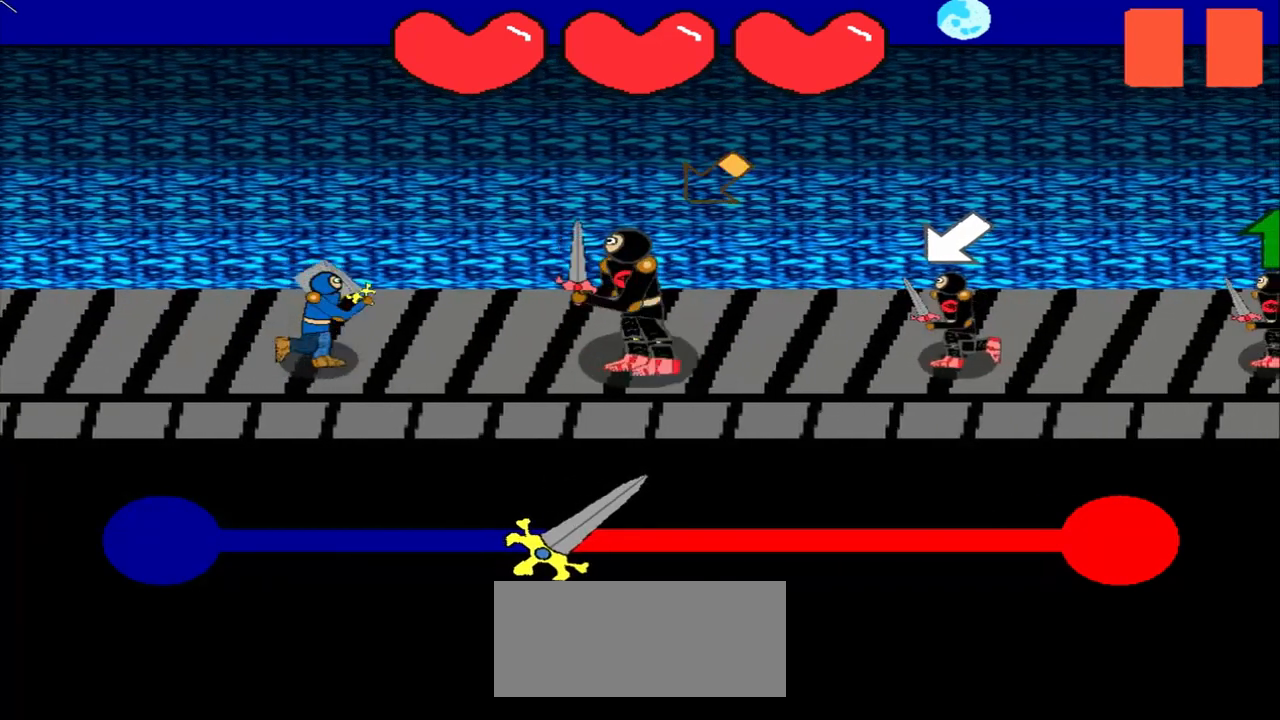
{"buttons": [], "left_stick": "center", "events": [[208, "left_stick", "down-left"], [375, "left_stick", "center"]]}
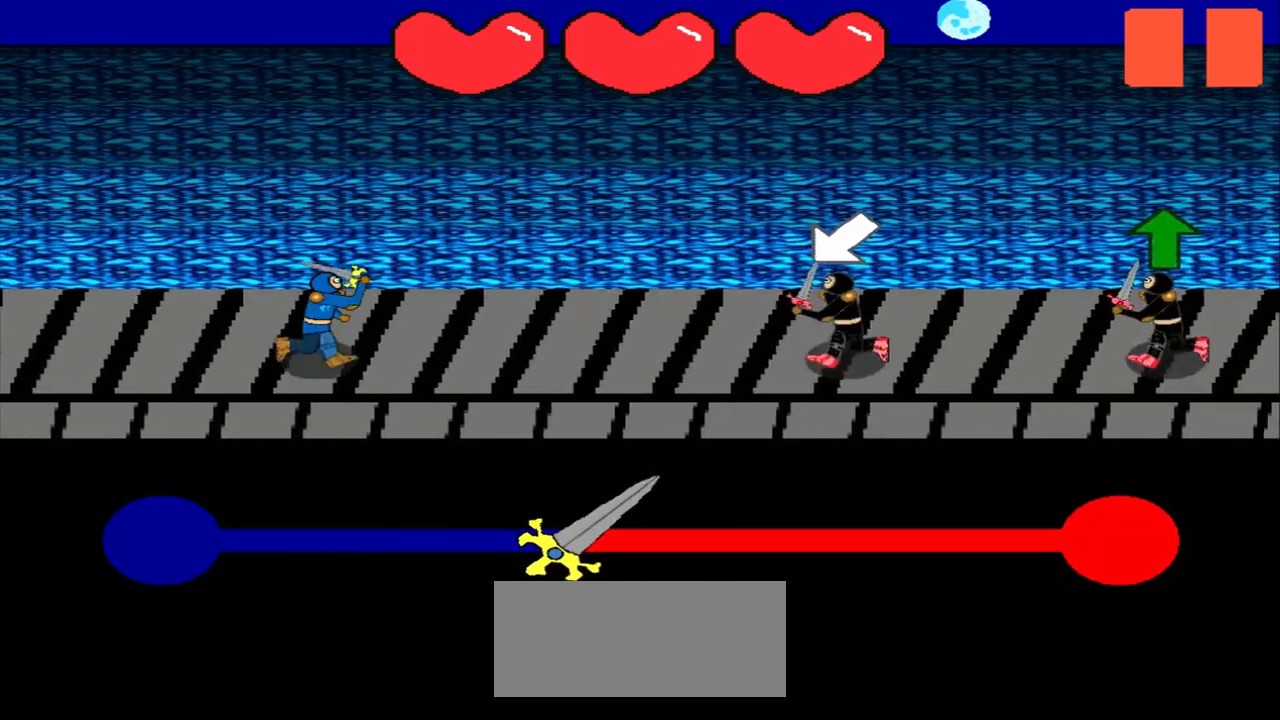
{"buttons": [], "left_stick": "center", "events": [[125, "left_stick", "down-left"], [333, "left_stick", "center"]]}
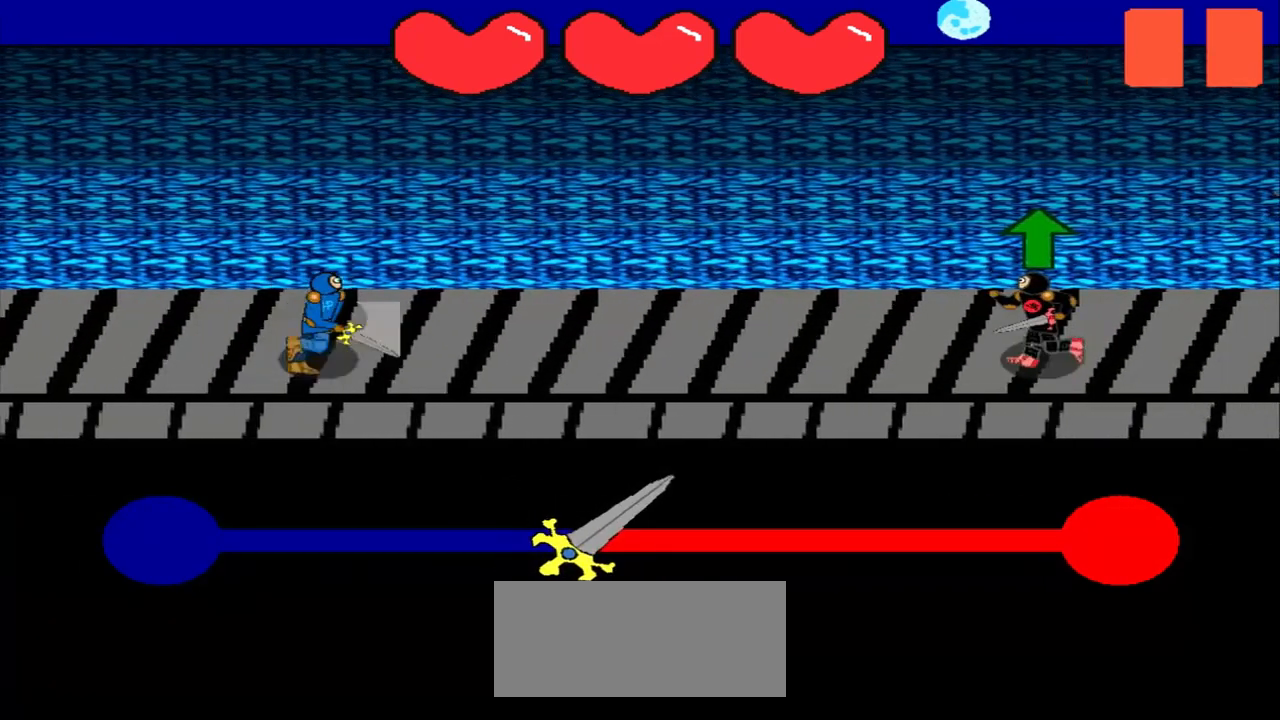
{"buttons": [], "left_stick": "center", "events": [[292, "left_stick", "up"], [417, "left_stick", "center"]]}
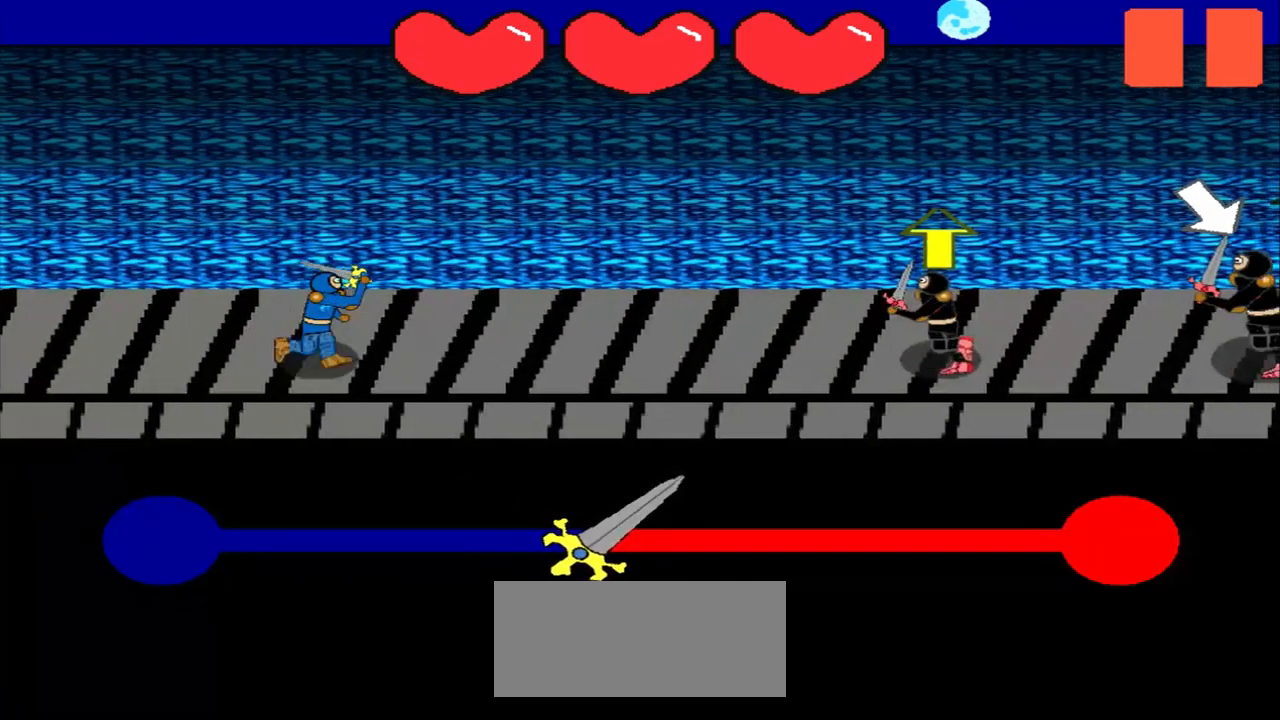
{"buttons": [], "left_stick": "center", "events": [[208, "left_stick", "up"], [292, "left_stick", "center"]]}
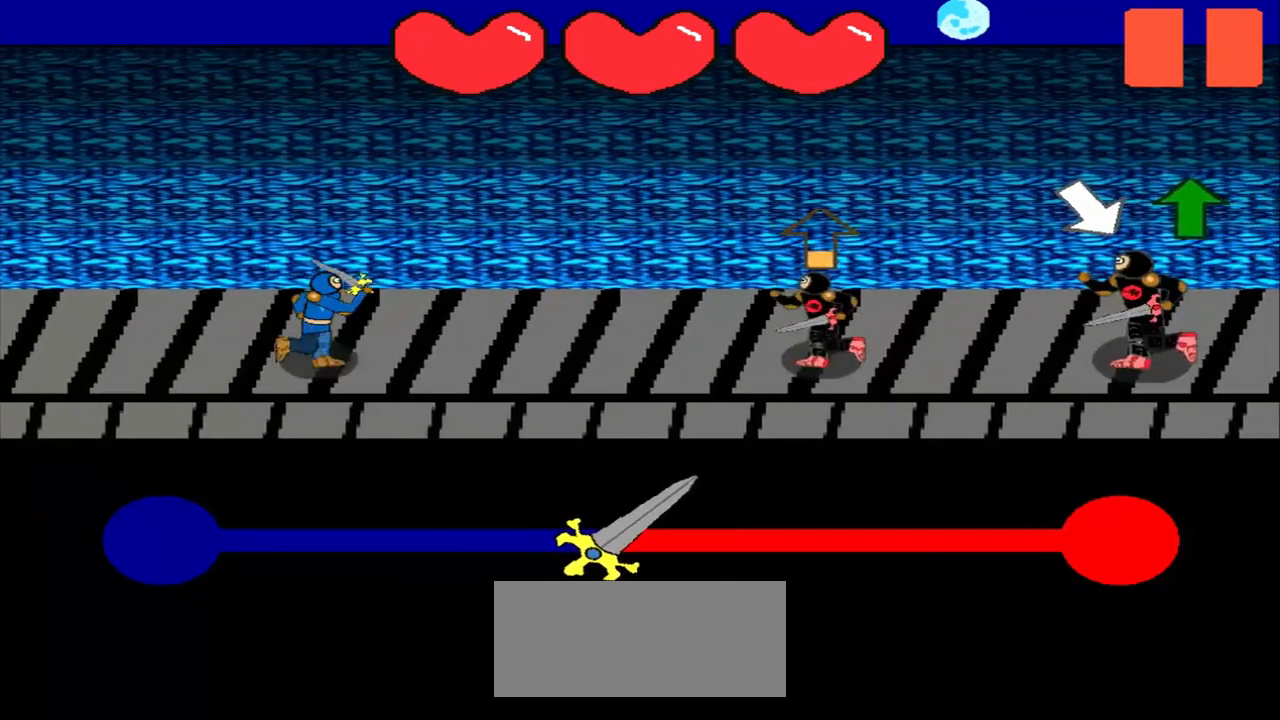
{"buttons": [], "left_stick": "center", "events": [[83, "left_stick", "up"], [292, "left_stick", "center"]]}
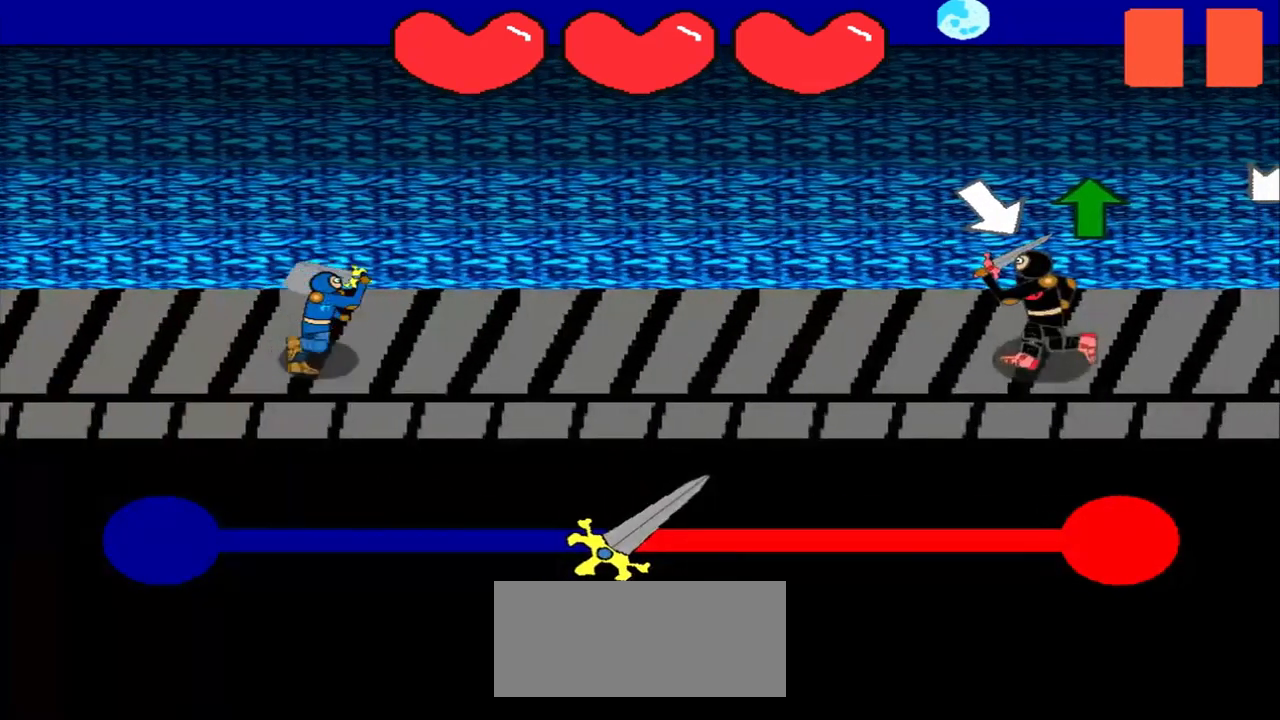
{"buttons": [], "left_stick": "center", "events": [[167, "left_stick", "down-right"], [375, "left_stick", "center"]]}
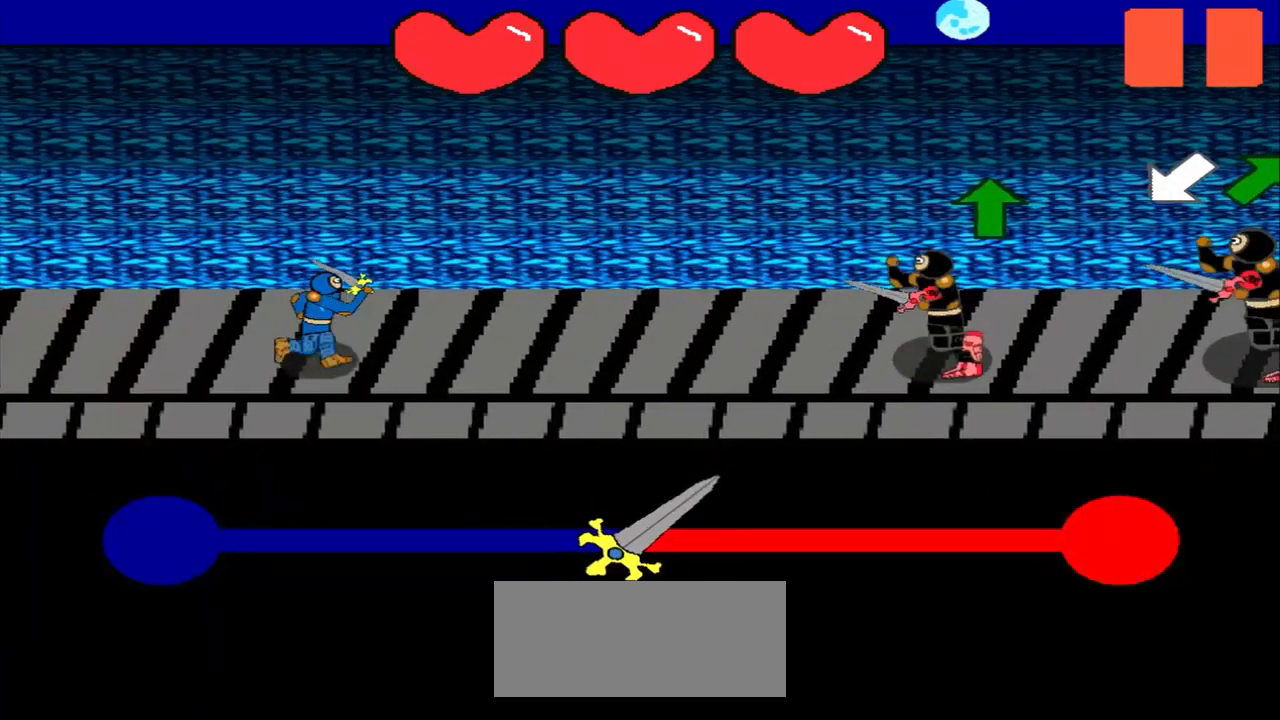
{"buttons": [], "left_stick": "center", "events": [[125, "left_stick", "up"], [292, "left_stick", "center"]]}
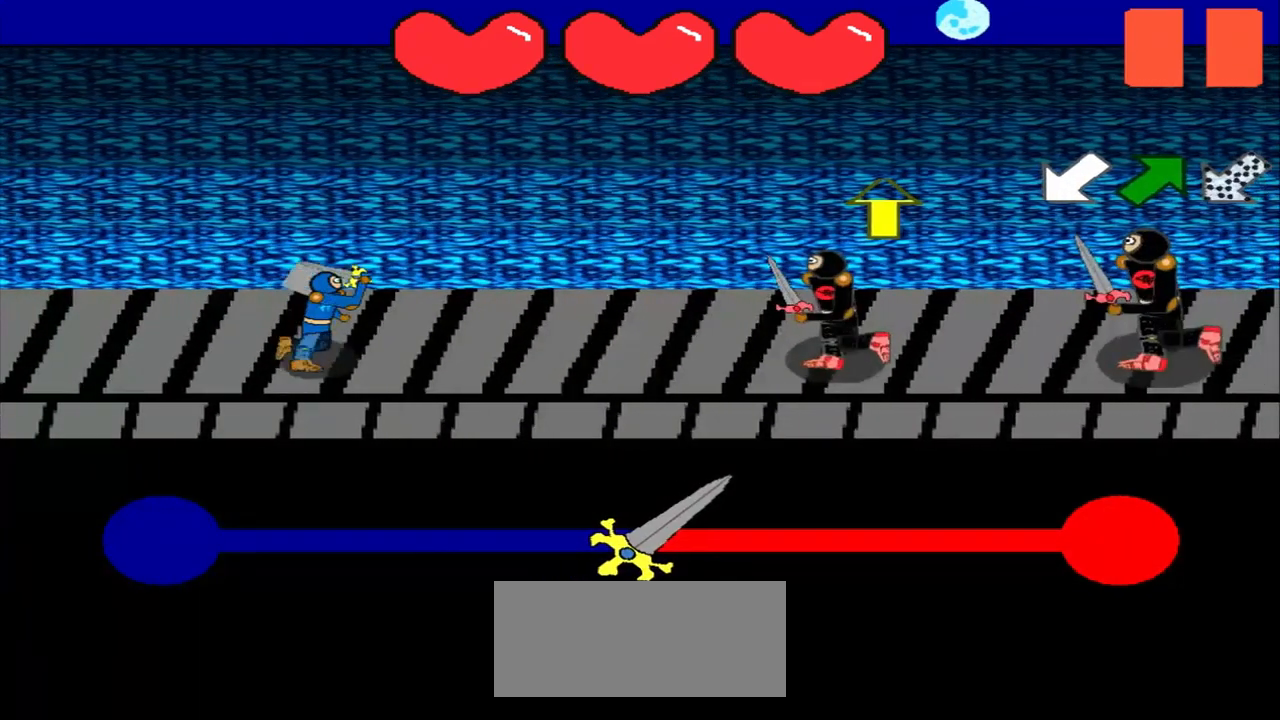
{"buttons": [], "left_stick": "center", "events": [[125, "left_stick", "up"], [333, "left_stick", "center"]]}
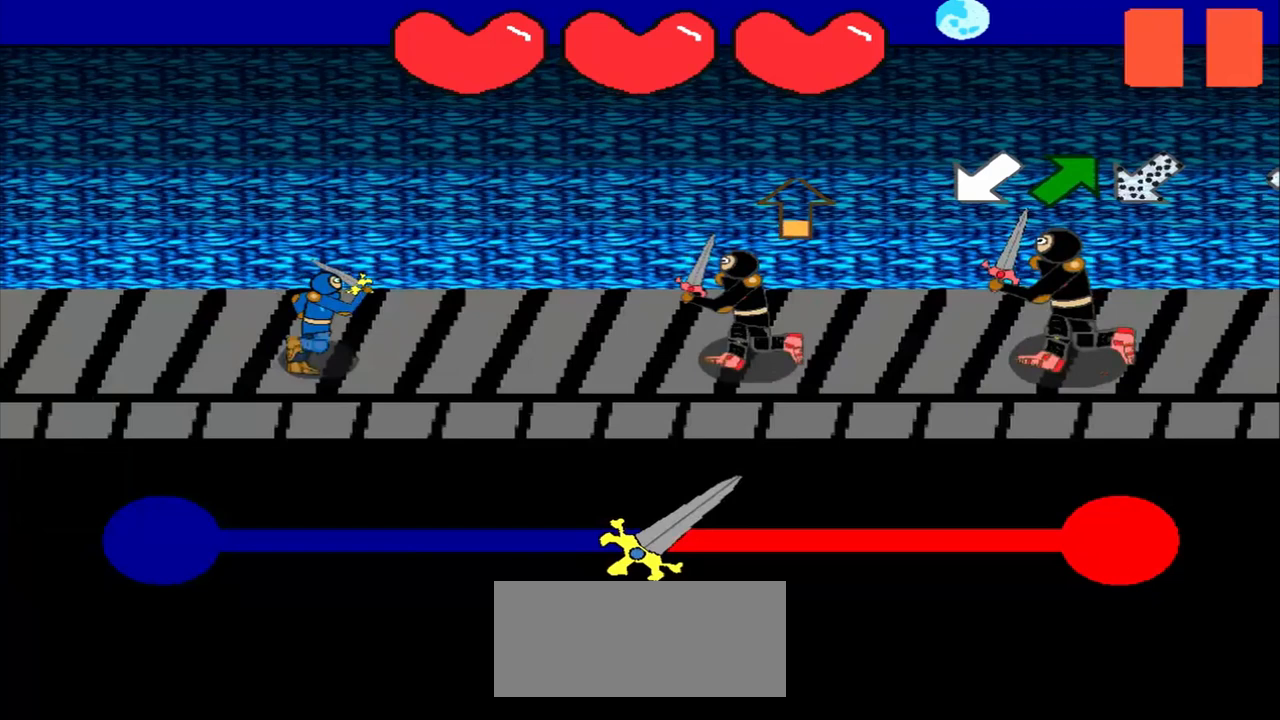
{"buttons": [], "left_stick": "center", "events": [[83, "left_stick", "up"], [167, "left_stick", "center"]]}
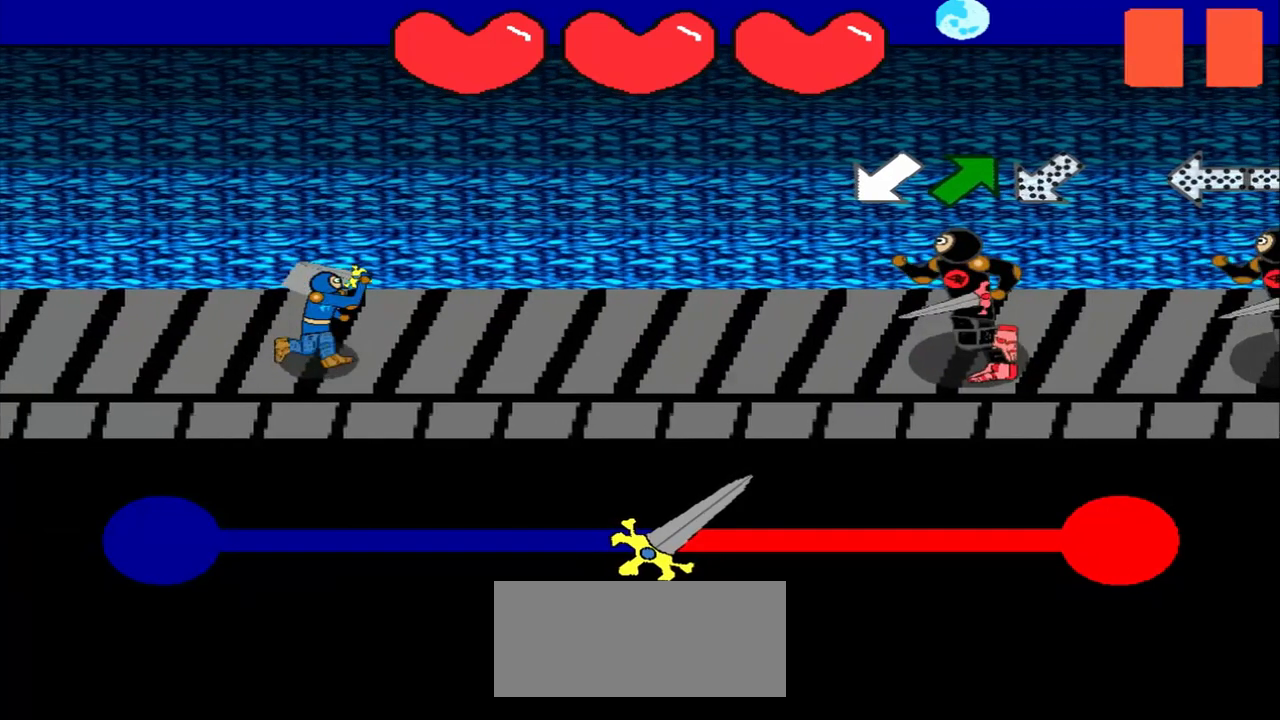
{"buttons": [], "left_stick": "center", "events": [[42, "left_stick", "down-left"], [167, "left_stick", "center"], [333, "left_stick", "up-right"], [458, "left_stick", "center"]]}
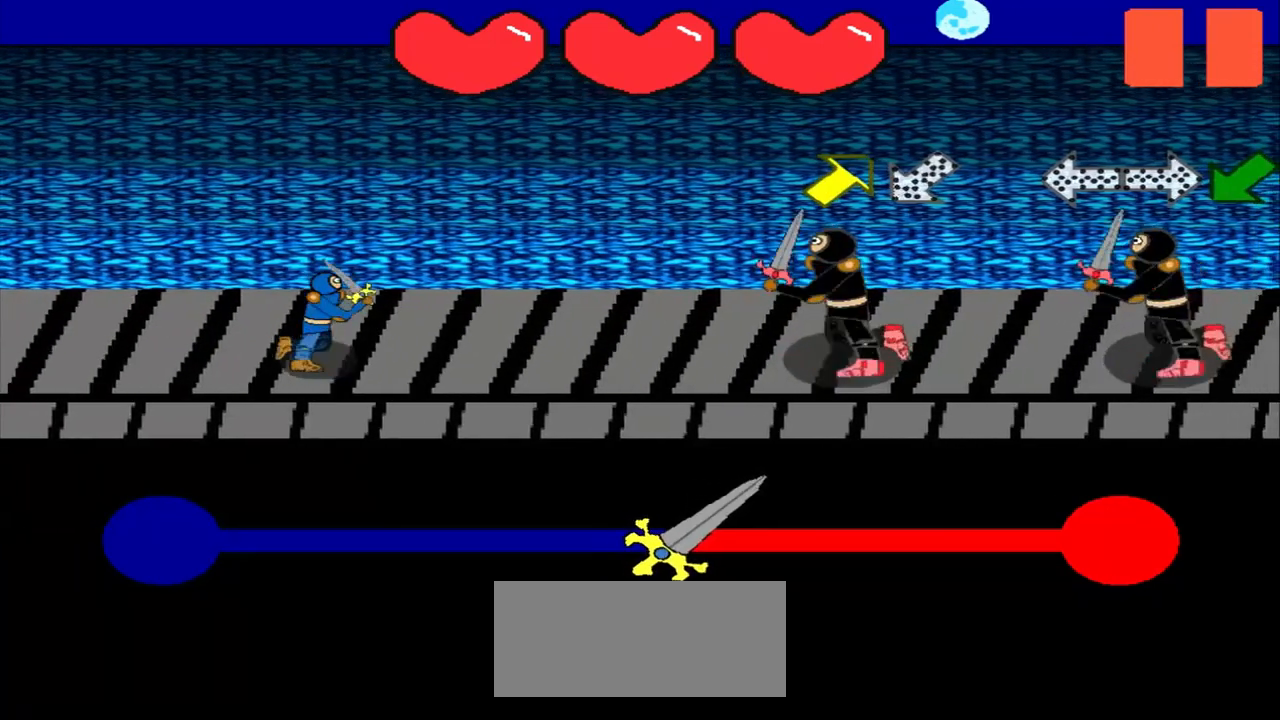
{"buttons": [], "left_stick": "center", "events": [[208, "left_stick", "up-right"], [292, "left_stick", "center"]]}
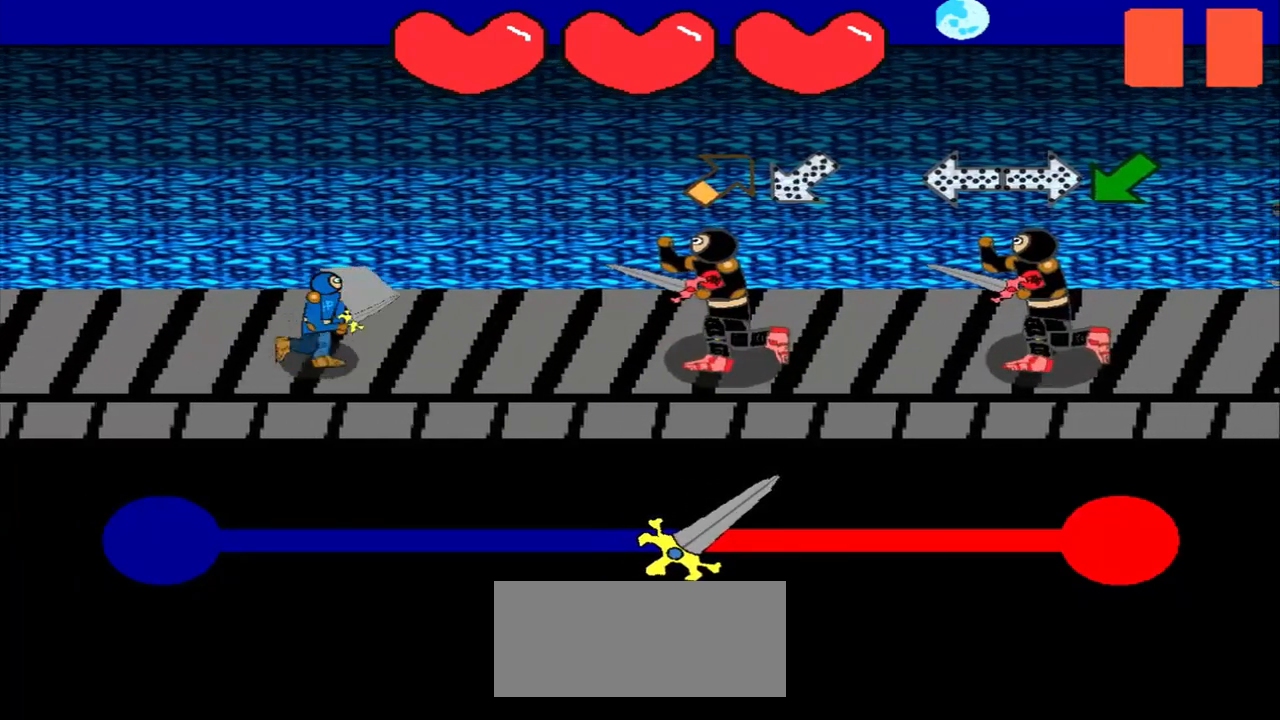
{"buttons": [], "left_stick": "up-right", "events": [[83, "left_stick", "up-right"], [292, "left_stick", "center"], [500, "left_stick", "up-right"]]}
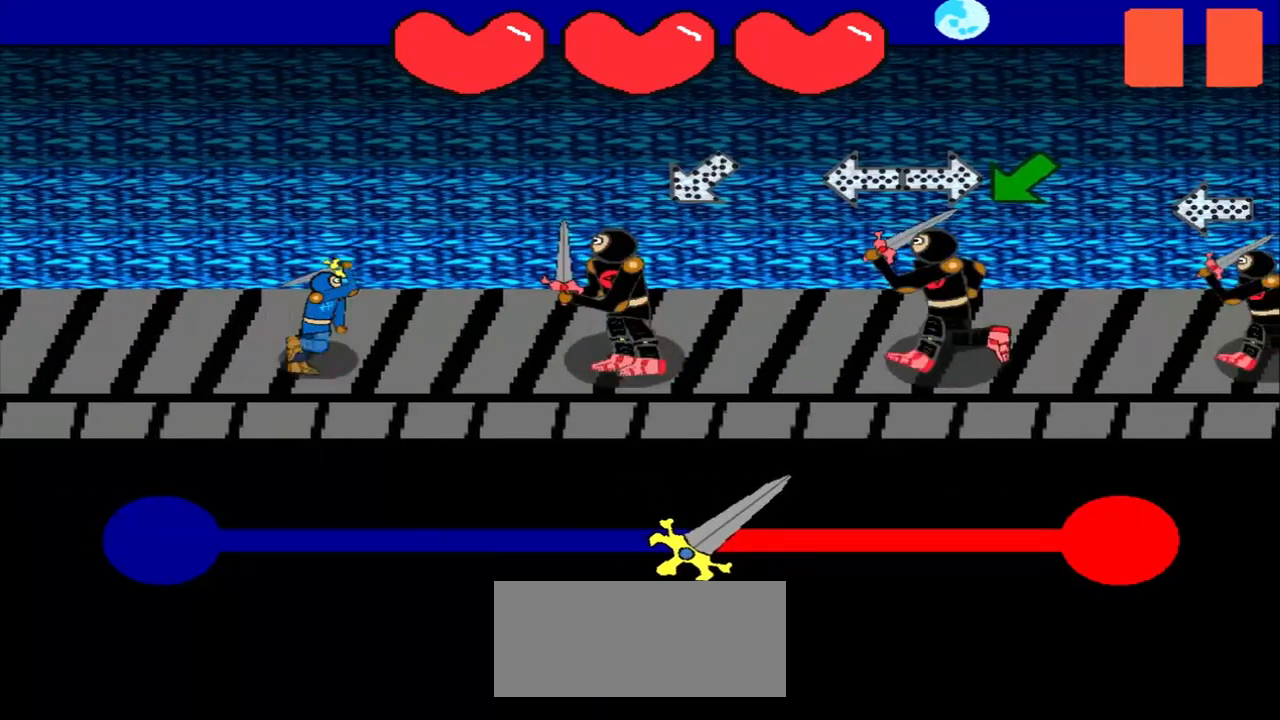
{"buttons": [], "left_stick": "right", "events": [[208, "left_stick", "center"], [500, "left_stick", "right"]]}
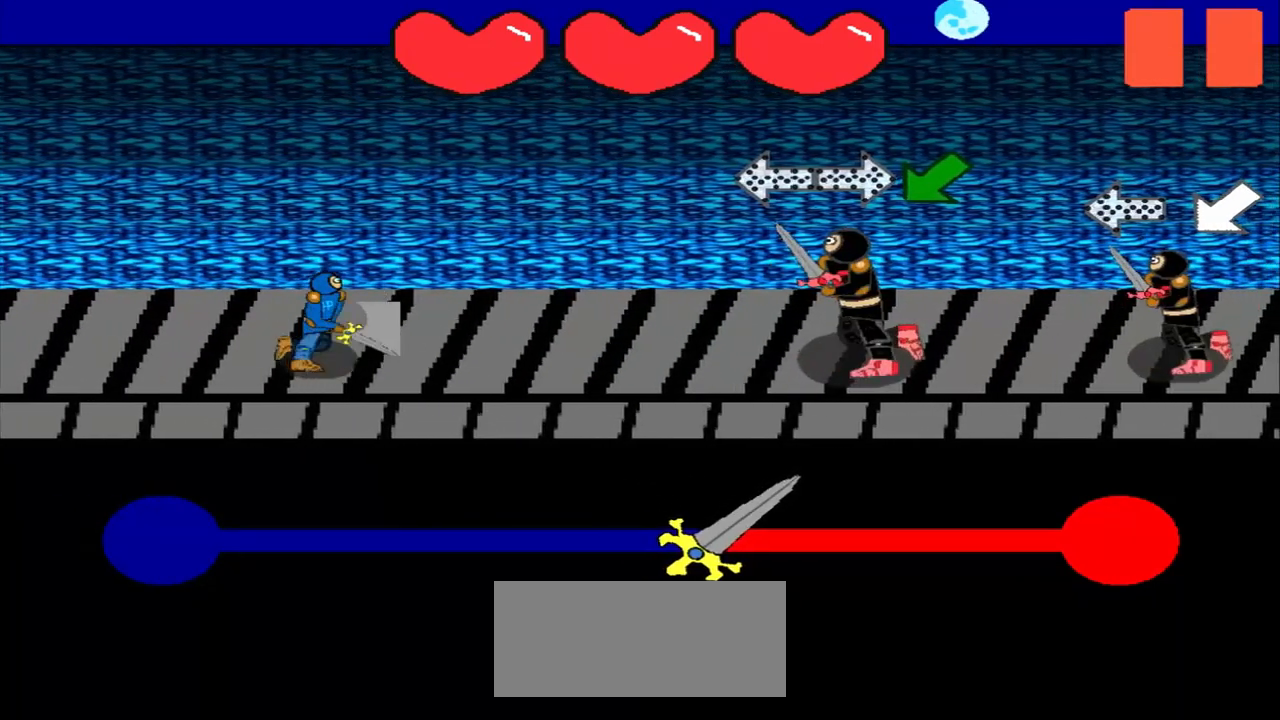
{"buttons": [], "left_stick": "left", "events": [[208, "left_stick", "center"], [375, "left_stick", "left"]]}
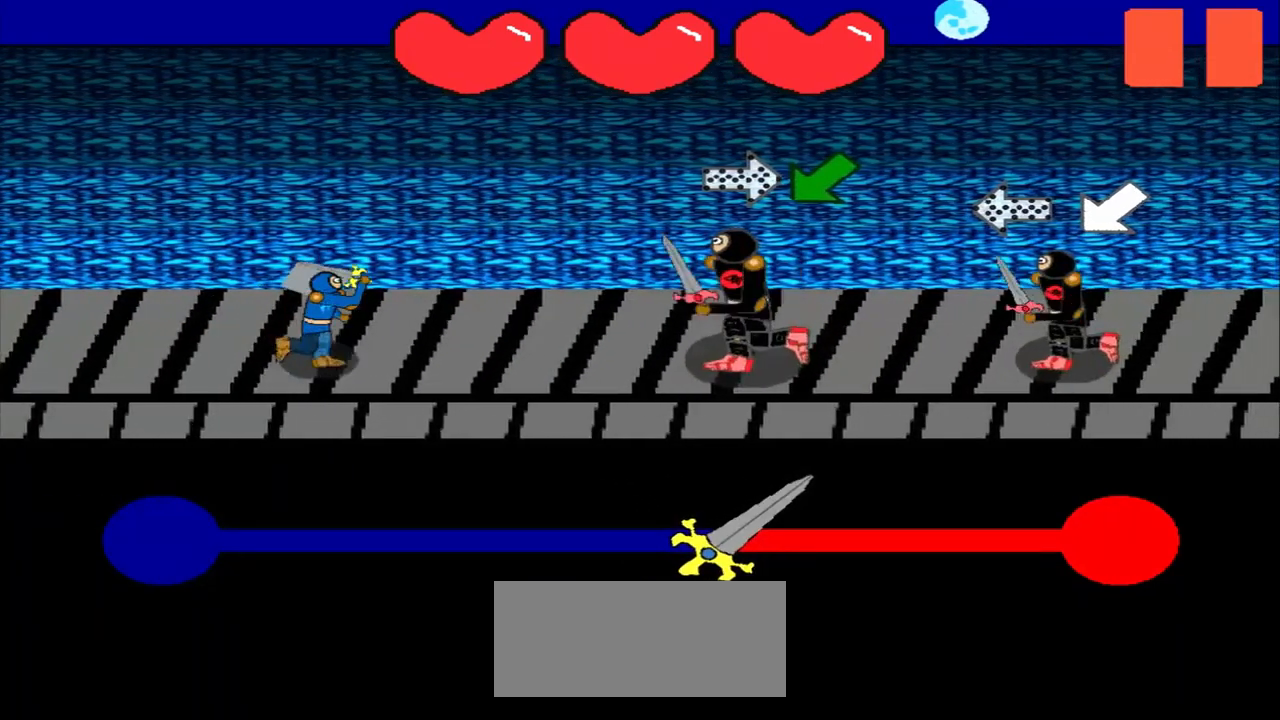
{"buttons": [], "left_stick": "center", "events": [[125, "left_stick", "center"], [208, "left_stick", "down-left"], [375, "left_stick", "center"]]}
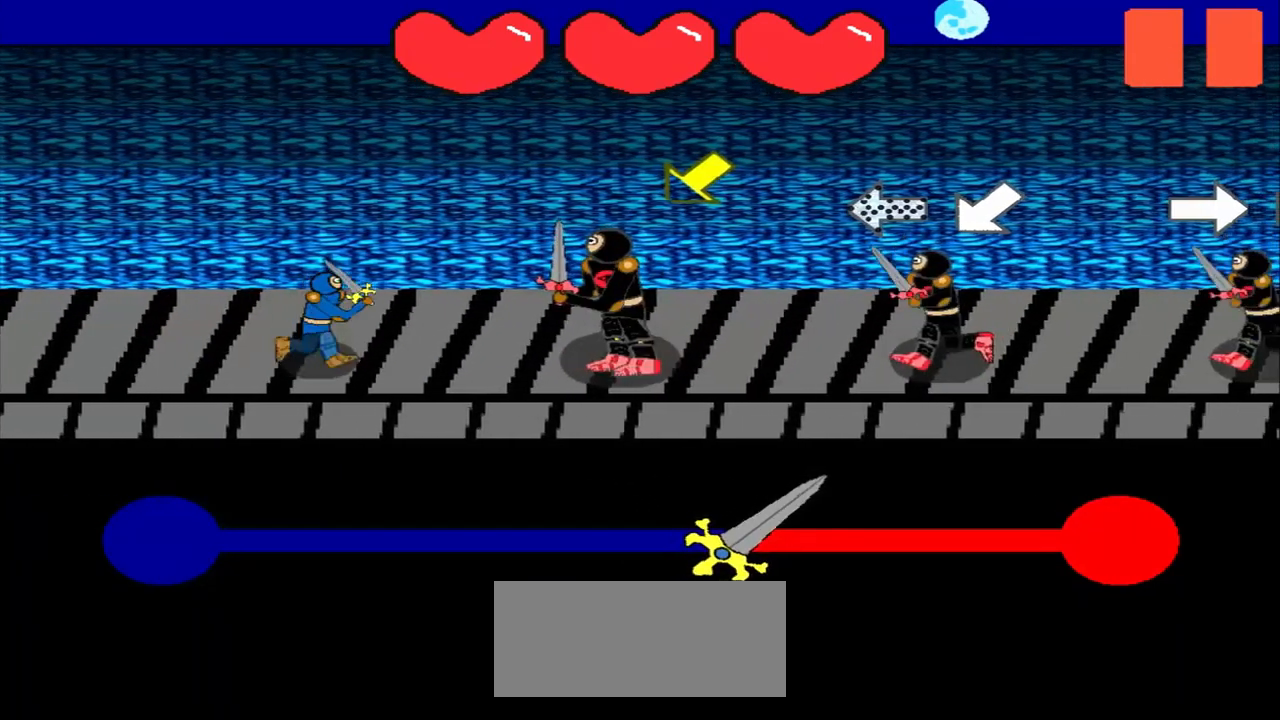
{"buttons": [], "left_stick": "down-left", "events": [[417, "left_stick", "down-left"]]}
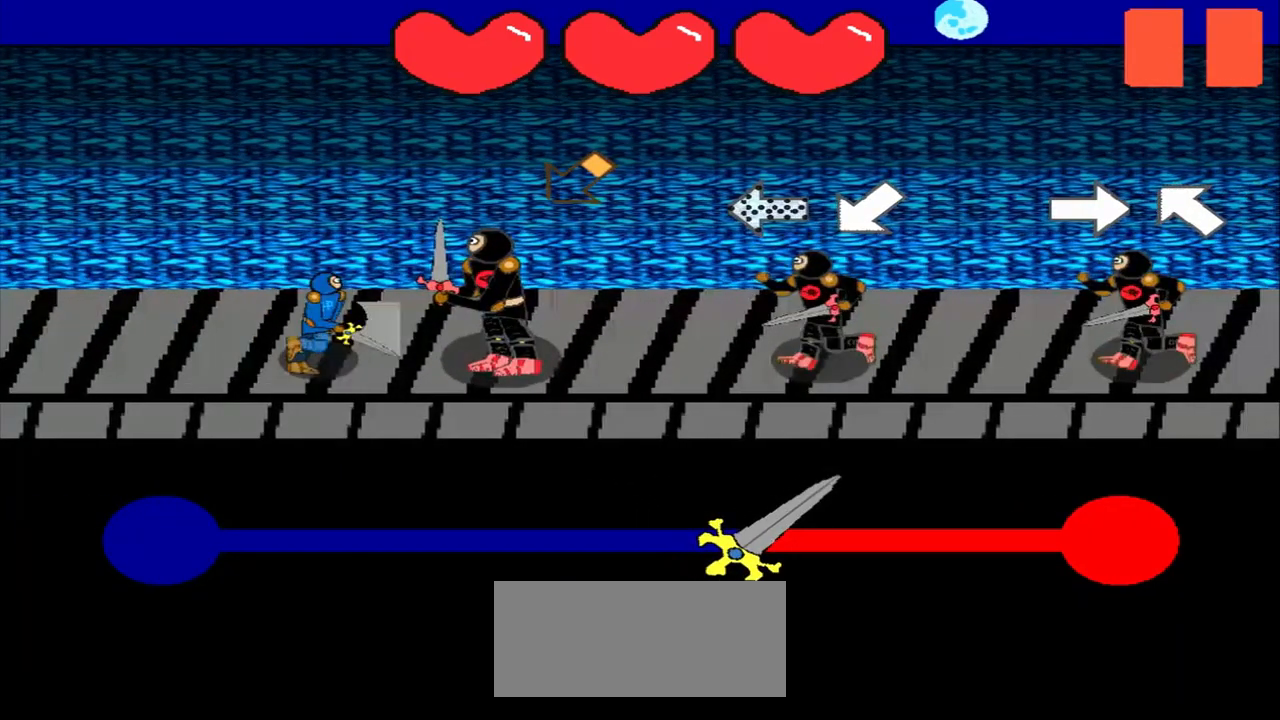
{"buttons": [], "left_stick": "right", "events": [[250, "left_stick", "center"], [417, "left_stick", "right"]]}
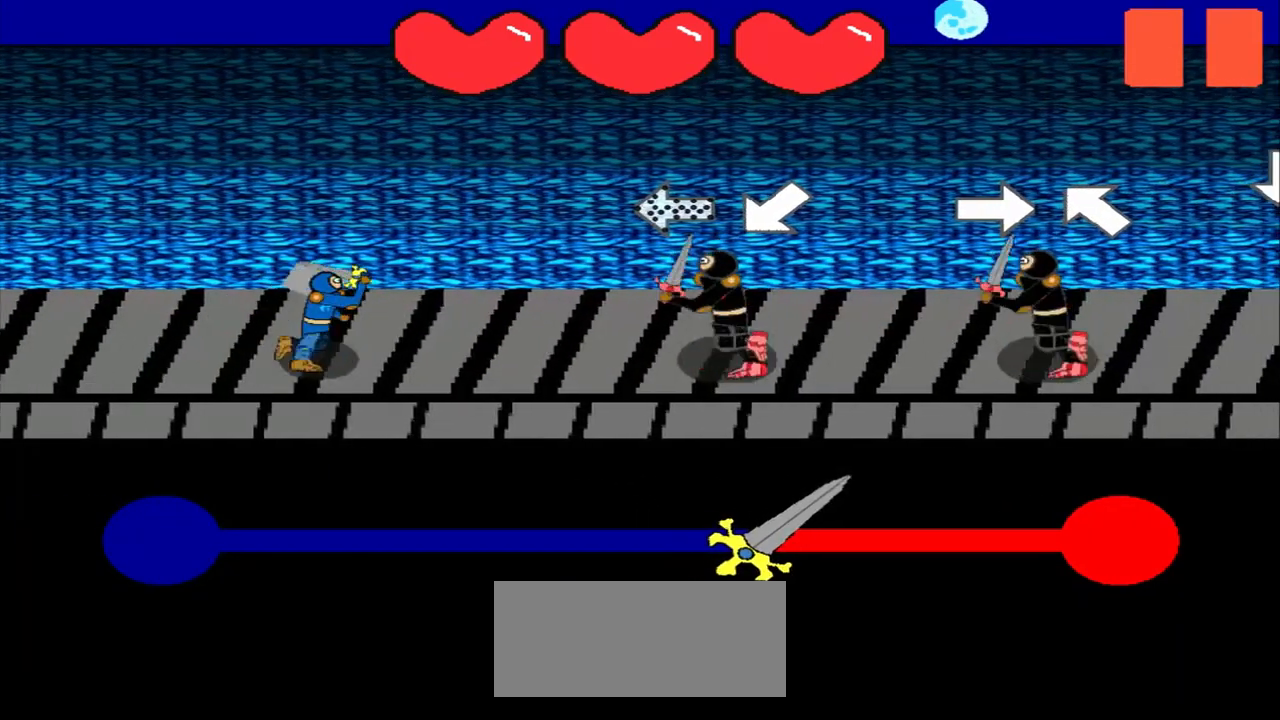
{"buttons": [], "left_stick": "center", "events": [[125, "left_stick", "center"], [250, "left_stick", "down-left"], [417, "left_stick", "center"]]}
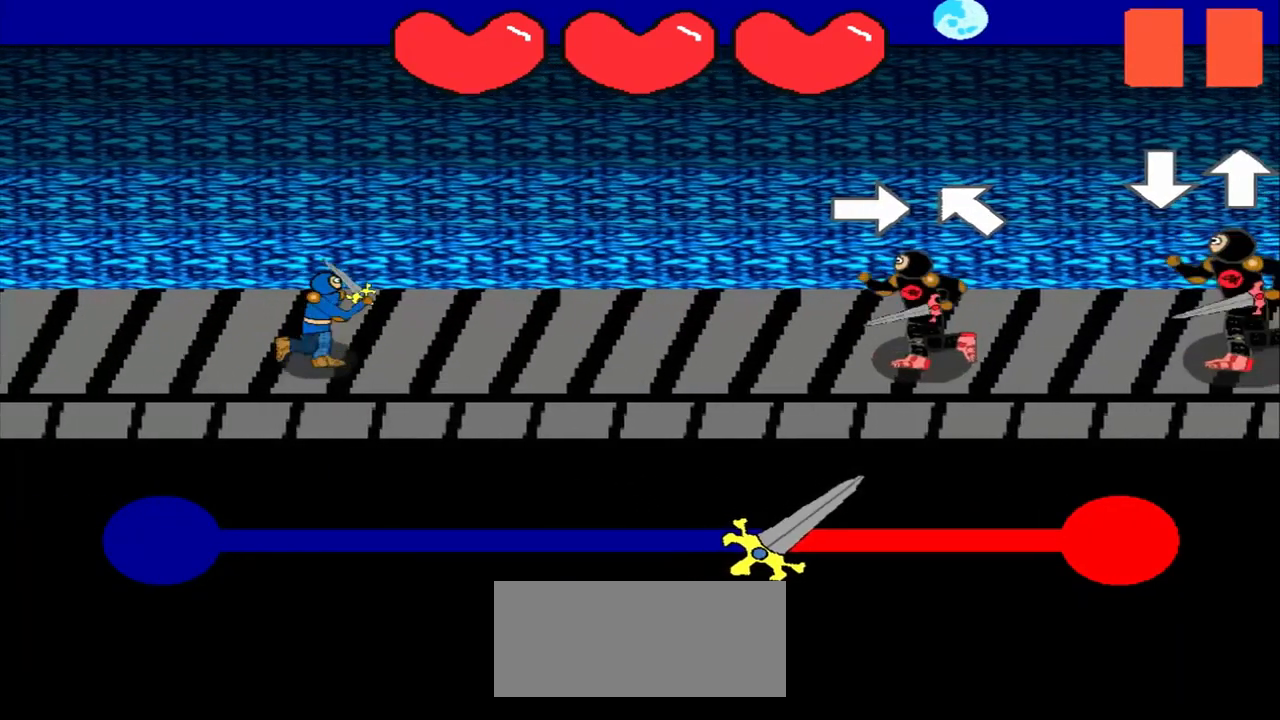
{"buttons": [], "left_stick": "up-left", "events": [[208, "left_stick", "right"], [333, "left_stick", "center"], [500, "left_stick", "up-left"]]}
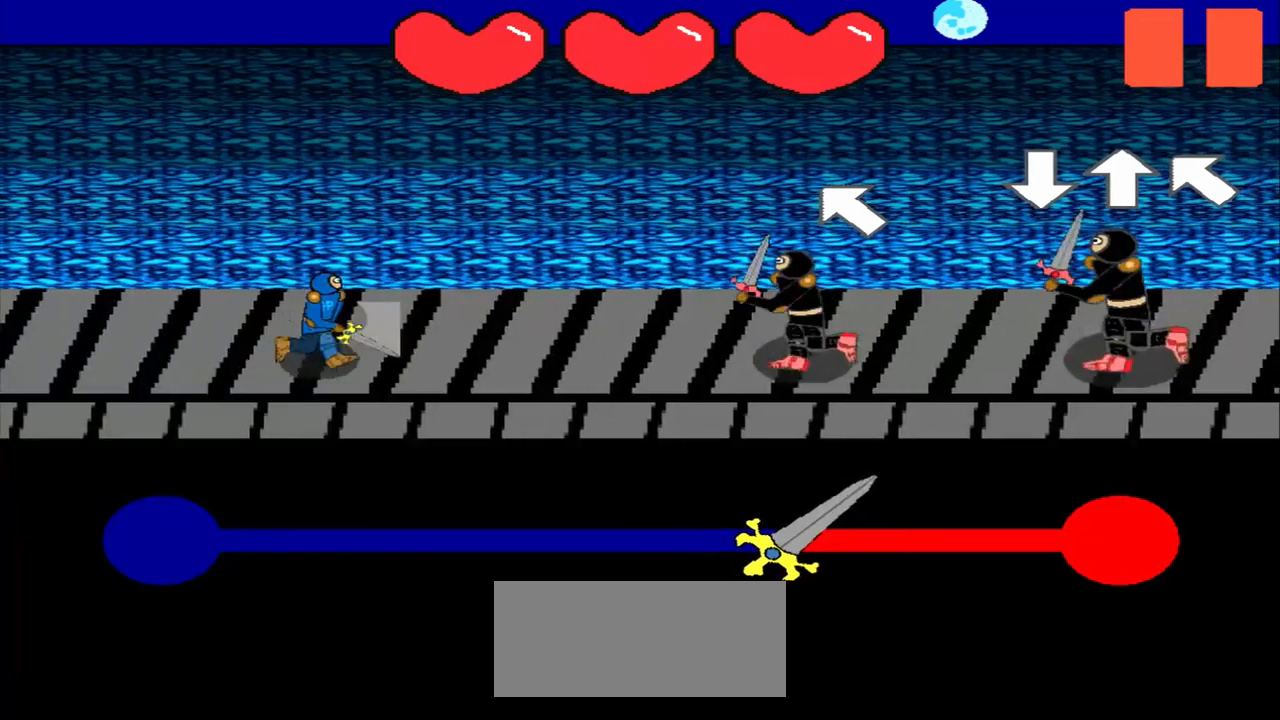
{"buttons": [], "left_stick": "center", "events": [[292, "left_stick", "center"]]}
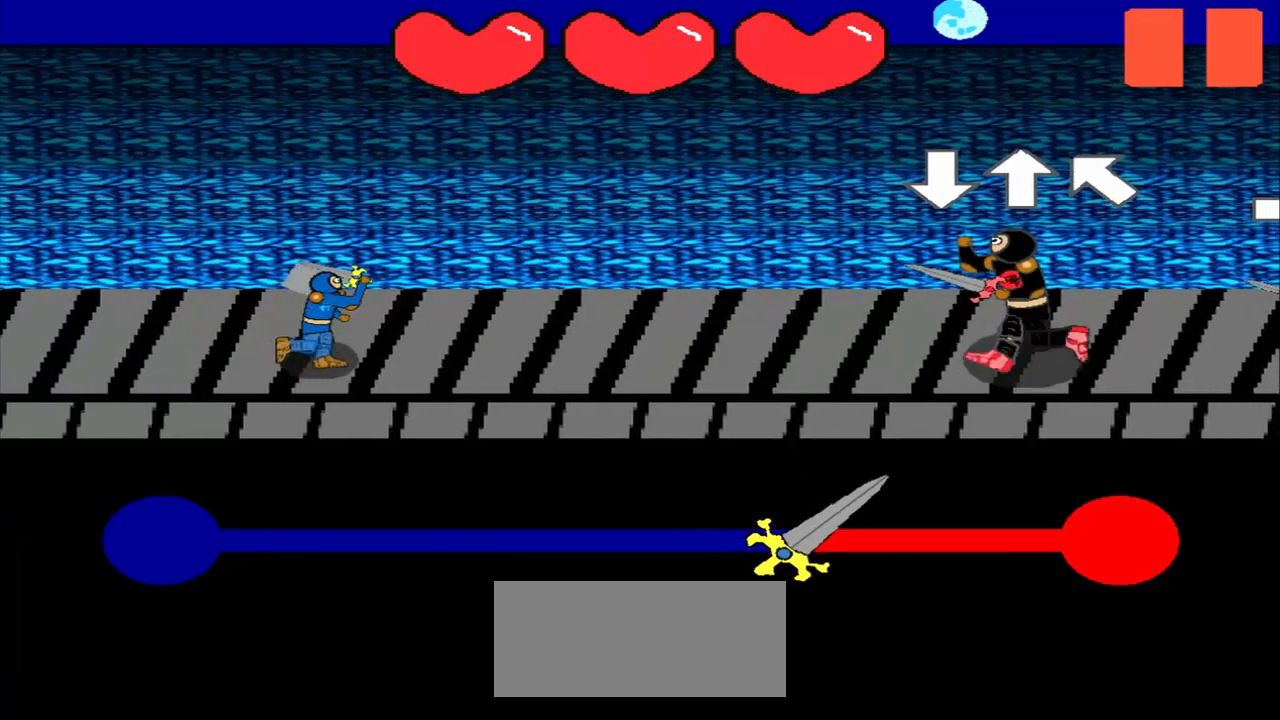
{"buttons": [], "left_stick": "up", "events": [[375, "left_stick", "up"]]}
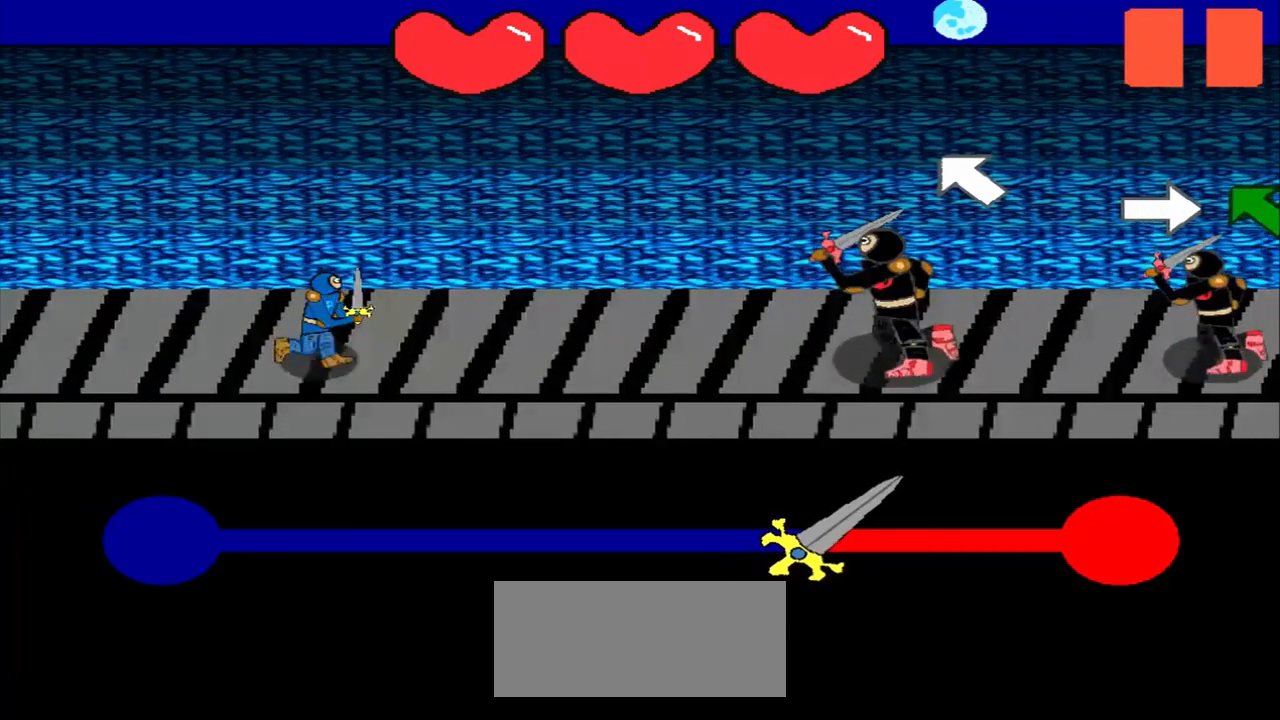
{"buttons": [], "left_stick": "center", "events": [[83, "left_stick", "center"], [250, "left_stick", "up-left"], [417, "left_stick", "center"]]}
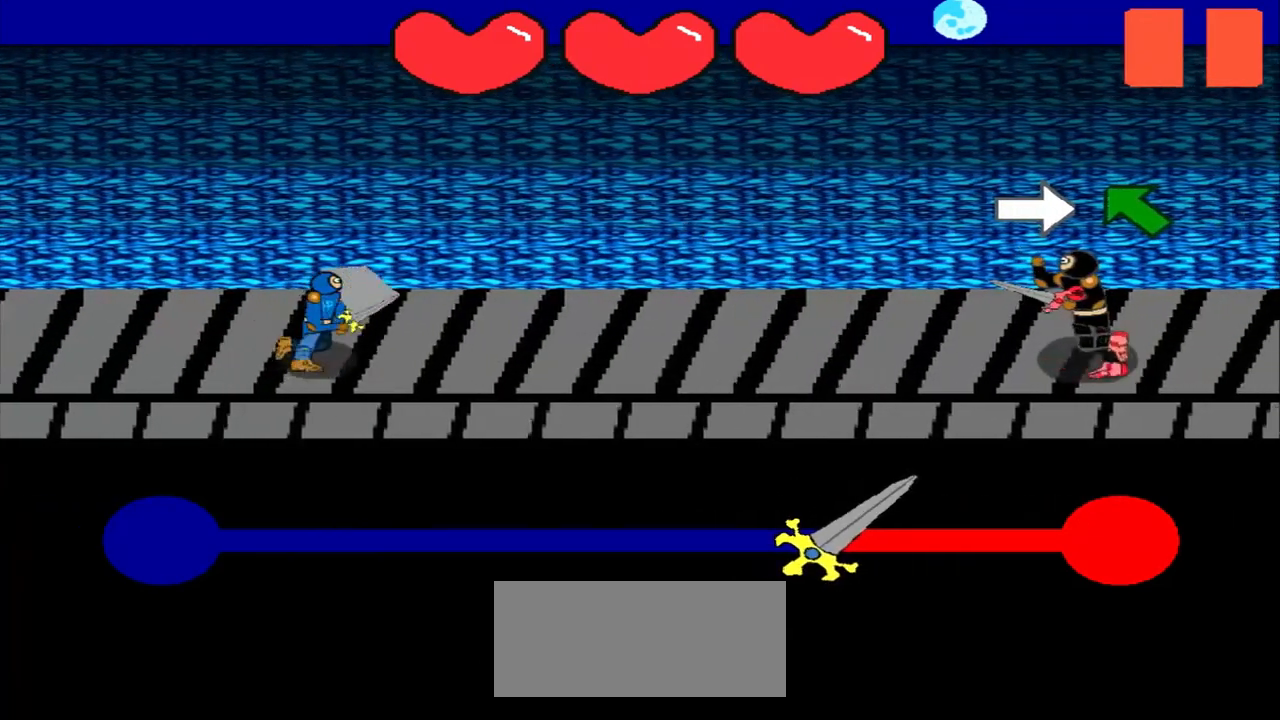
{"buttons": [], "left_stick": "right", "events": [[458, "left_stick", "right"]]}
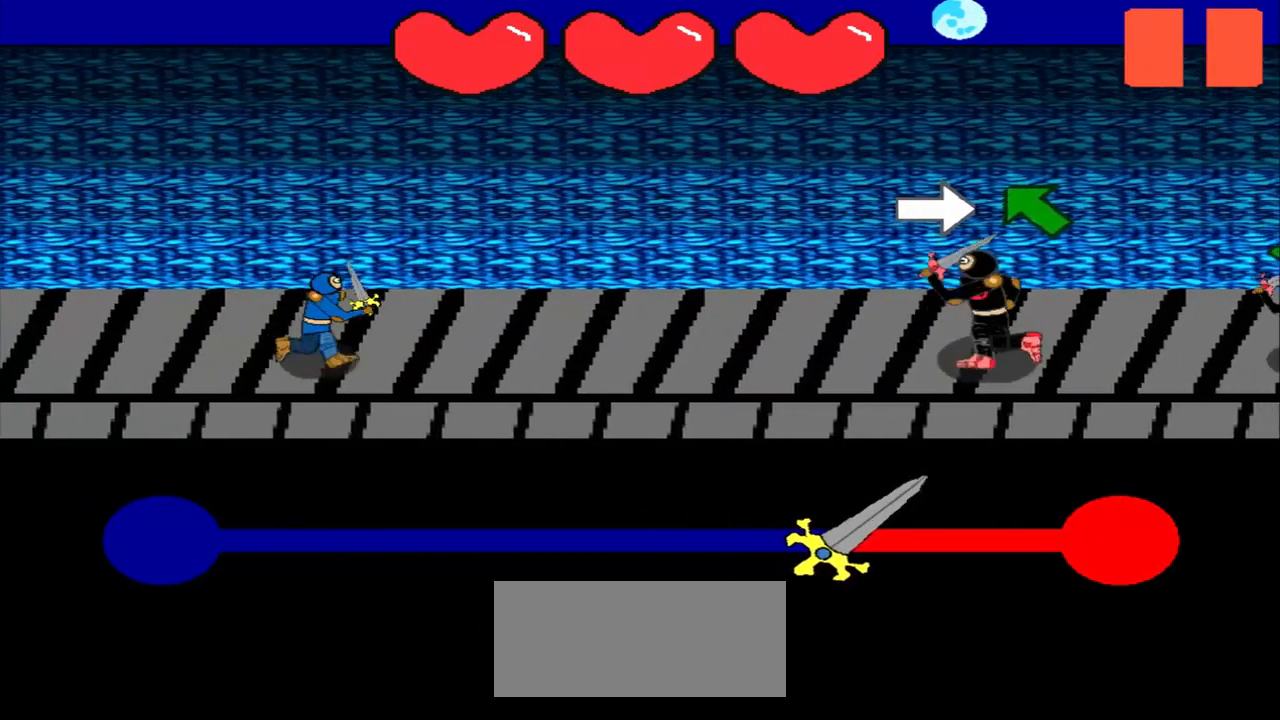
{"buttons": [], "left_stick": "up-left", "events": [[125, "left_stick", "center"], [333, "left_stick", "up-left"]]}
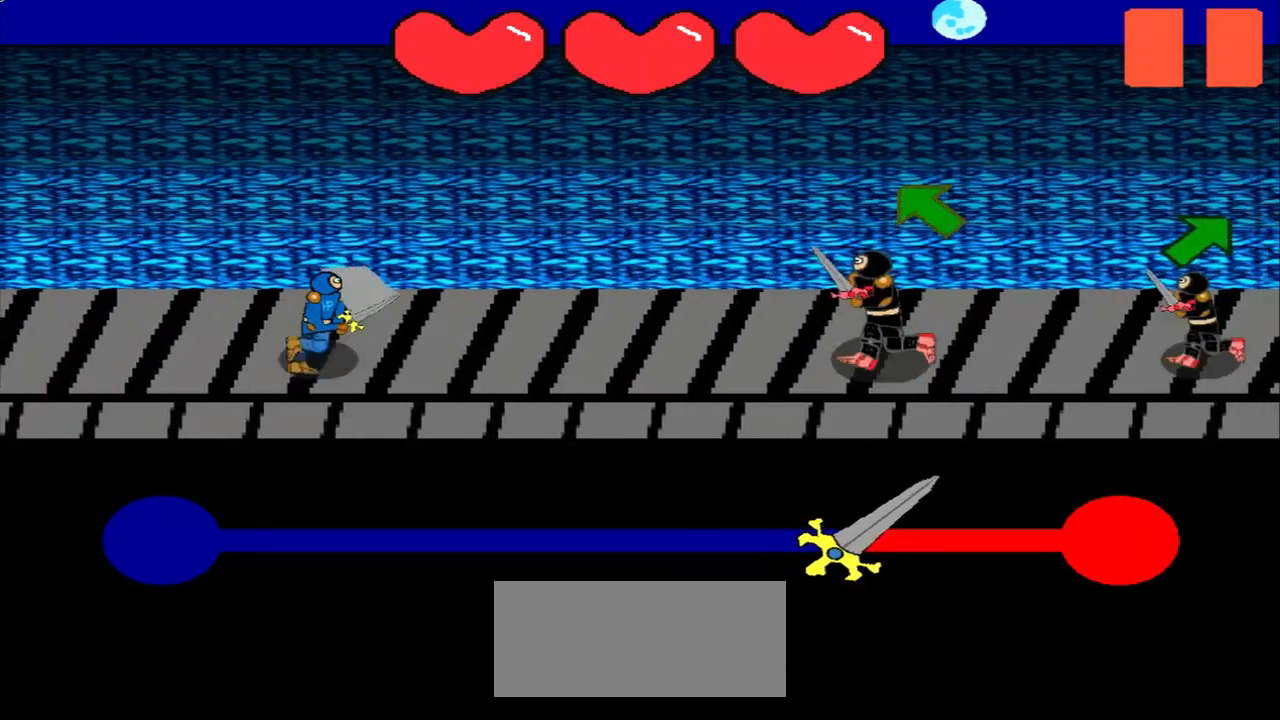
{"buttons": [], "left_stick": "center", "events": [[125, "left_stick", "center"], [292, "left_stick", "up-left"], [458, "left_stick", "center"]]}
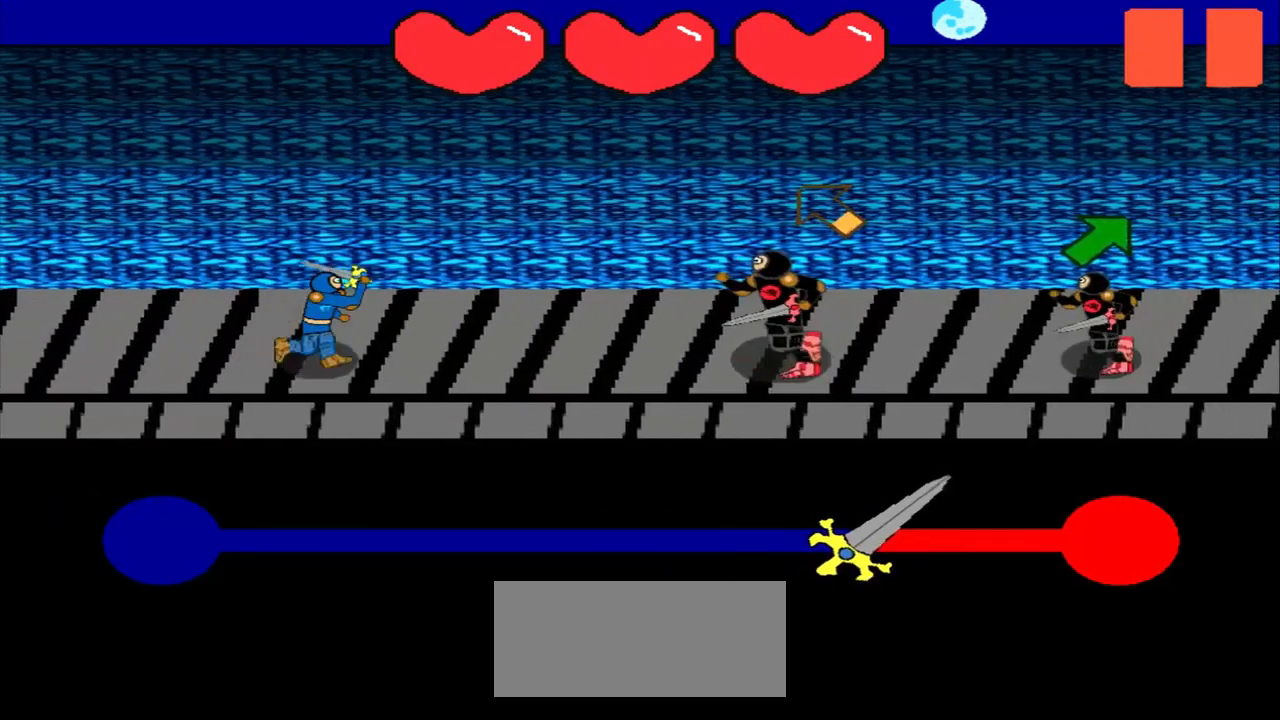
{"buttons": [], "left_stick": "center", "events": [[208, "left_stick", "up-left"], [458, "left_stick", "center"]]}
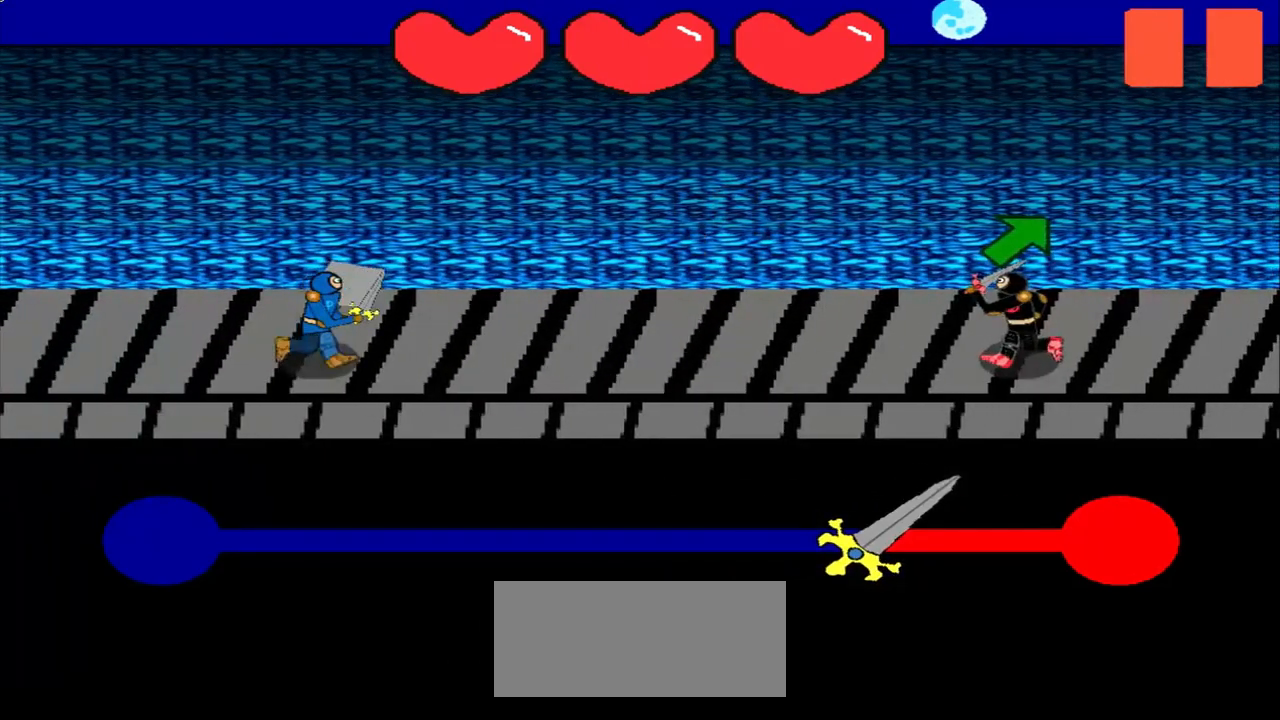
{"buttons": [], "left_stick": "up-right", "events": [[125, "left_stick", "up-right"], [208, "left_stick", "center"], [458, "left_stick", "up-right"]]}
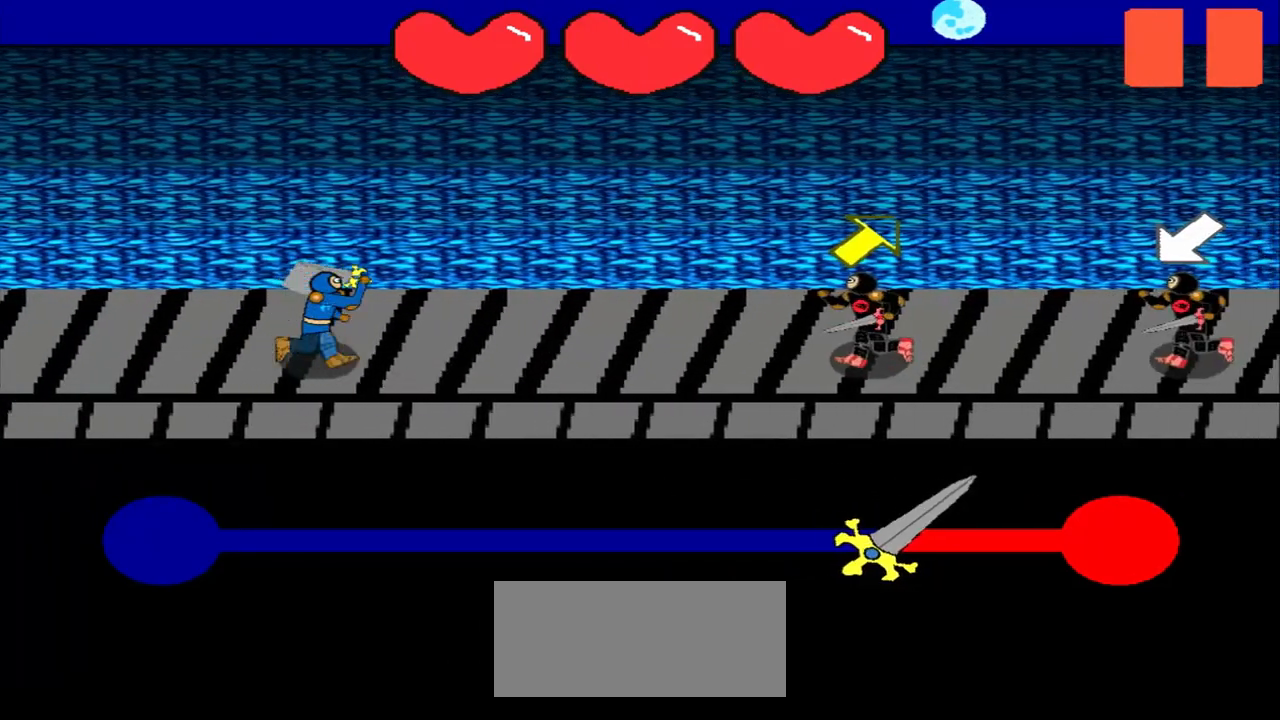
{"buttons": [], "left_stick": "up-right", "events": [[125, "left_stick", "center"], [458, "left_stick", "up-right"]]}
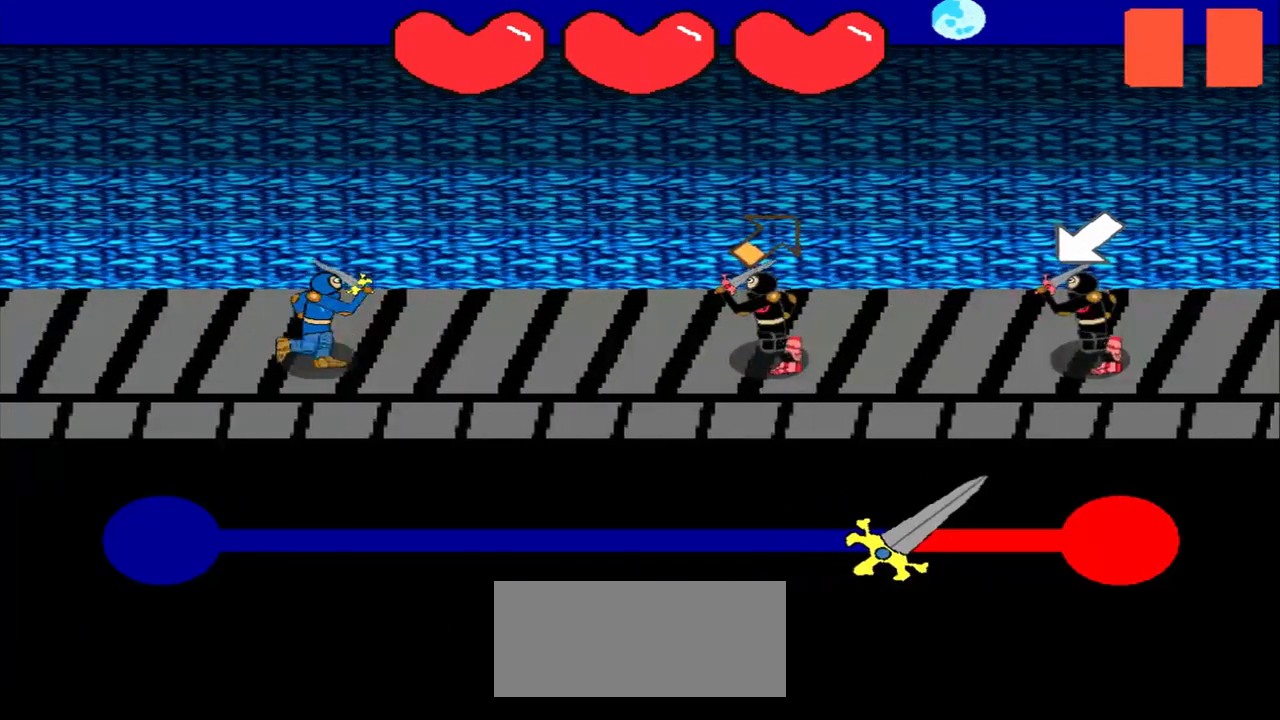
{"buttons": [], "left_stick": "center", "events": [[42, "left_stick", "center"], [333, "left_stick", "down-left"], [500, "left_stick", "center"]]}